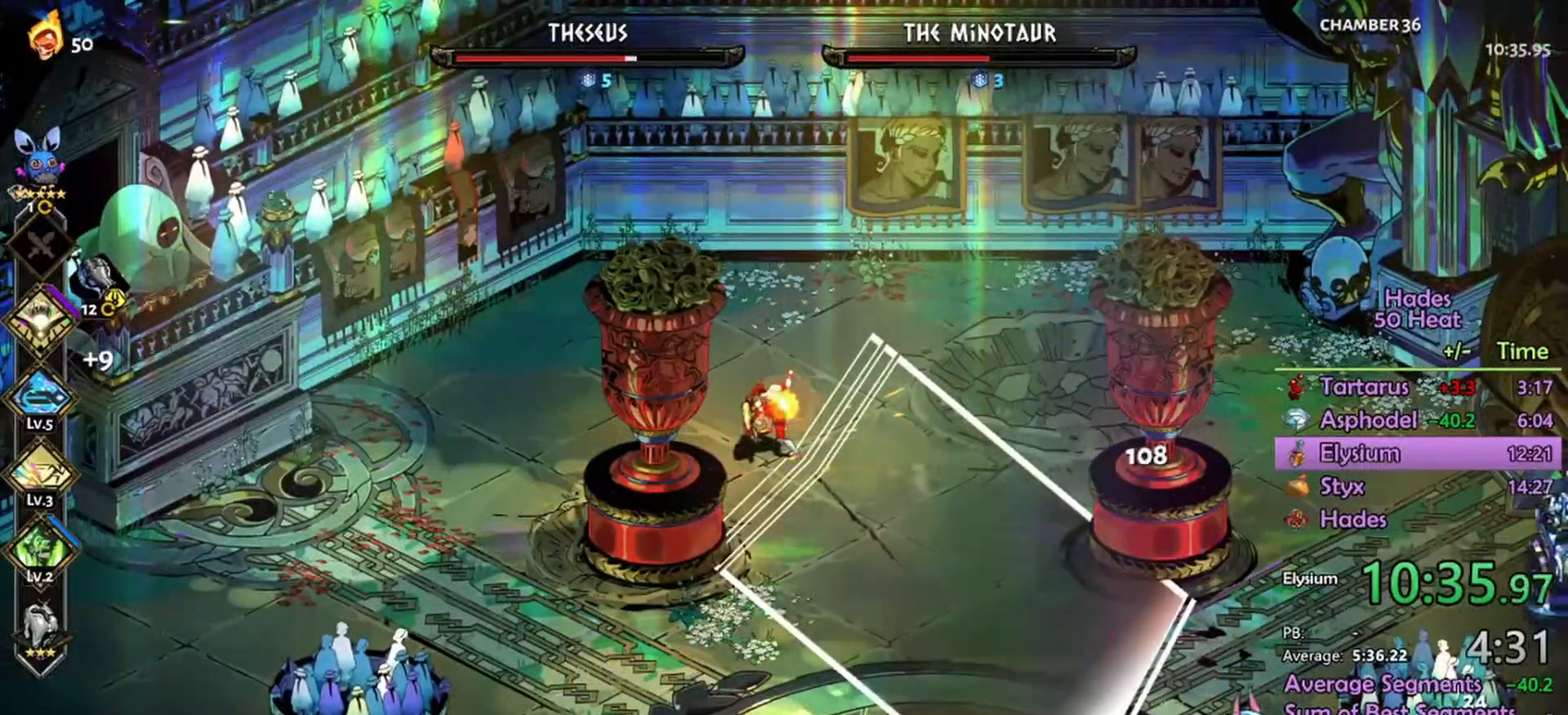
Gameplay with a controller (Xbox layout); each line is a JSON object with the inputs held at the frame after it. "events" lists button and stick changes between this image and that frame as [ms after this image, input, new state], when the widget could be followed in between.
{"buttons": ["R2"], "left_stick": "down-right", "right_stick": "center", "events": []}
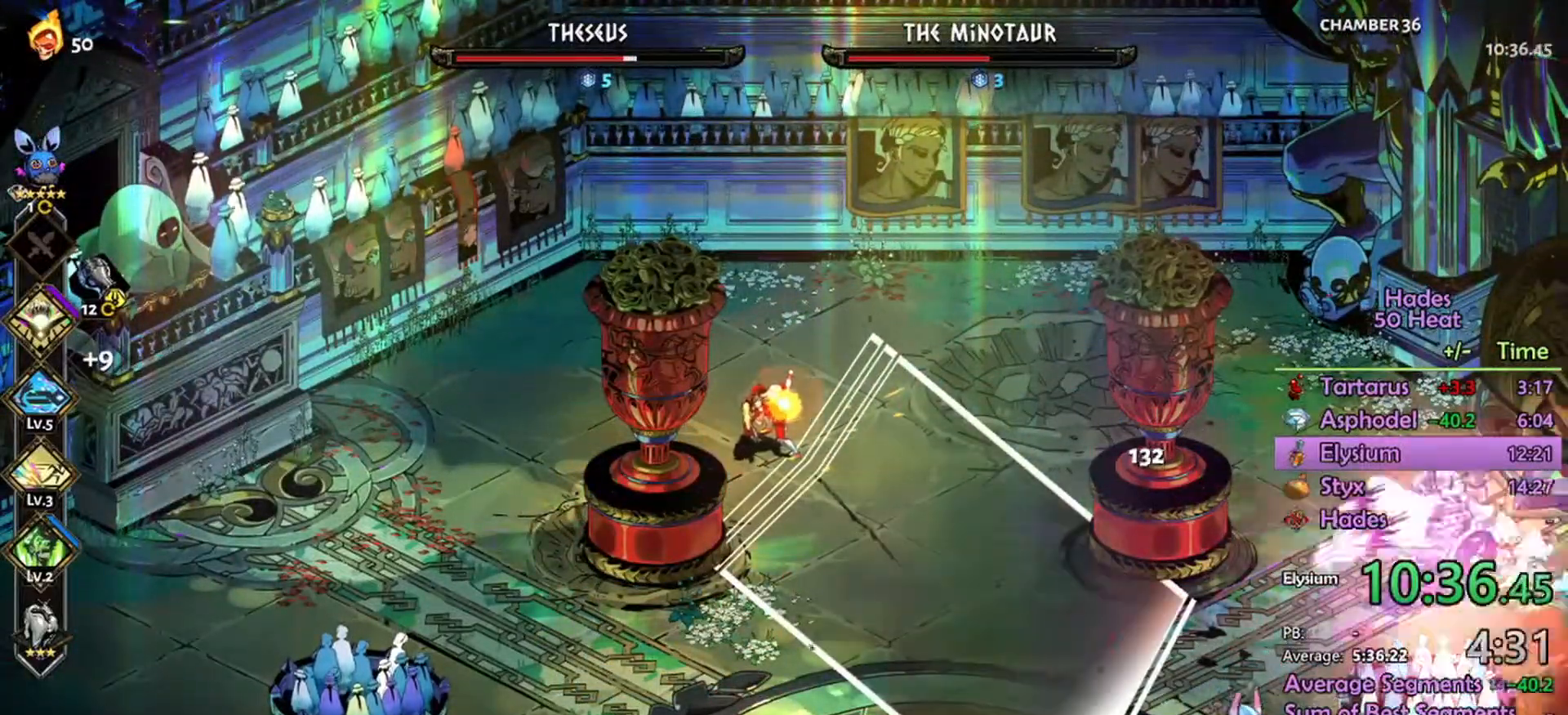
{"buttons": ["A"], "left_stick": "down-right", "right_stick": "center", "events": [[367, "L1", "down"], [434, "R2", "up"], [467, "L1", "up"], [500, "A", "down"]]}
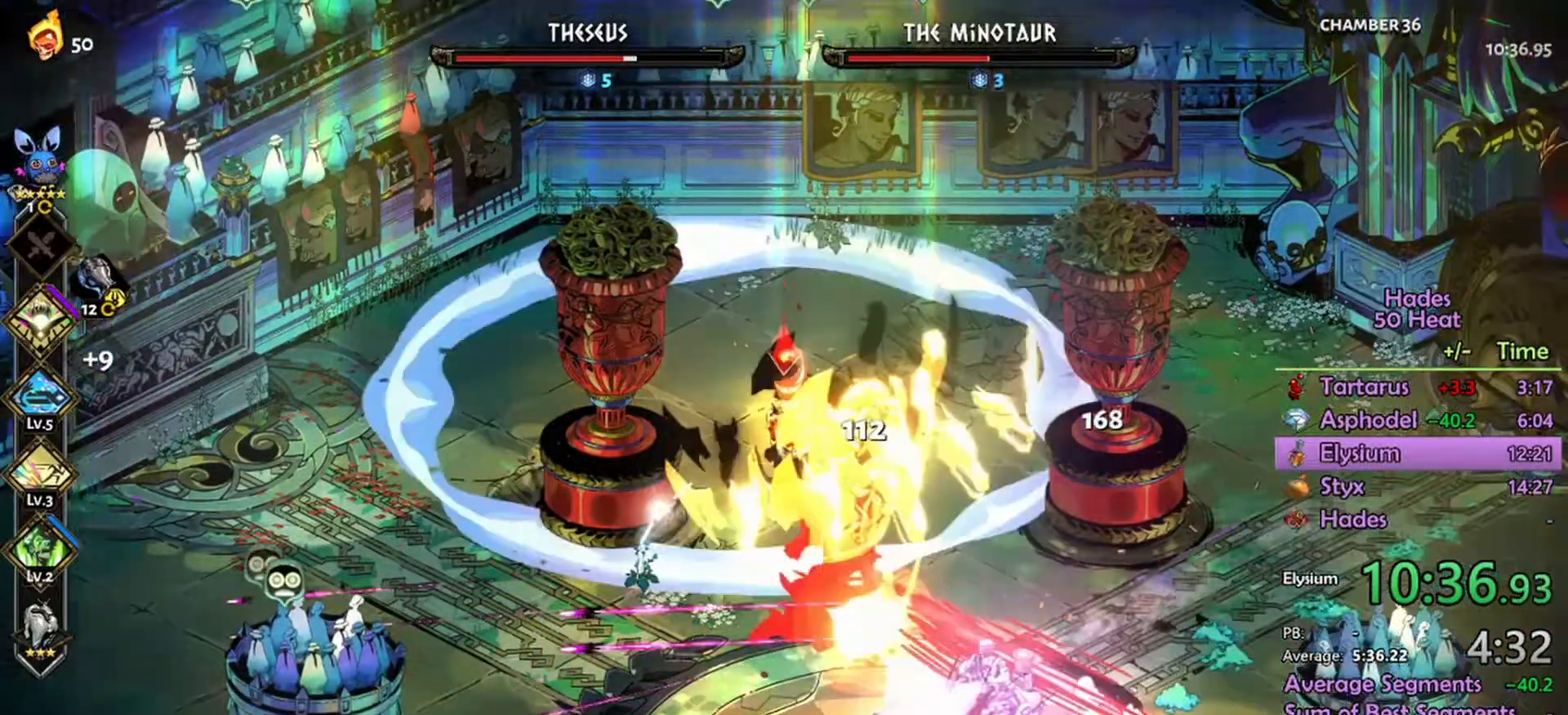
{"buttons": ["A", "R2"], "left_stick": "left", "right_stick": "center", "events": [[267, "R2", "down"], [400, "left_stick", "left"]]}
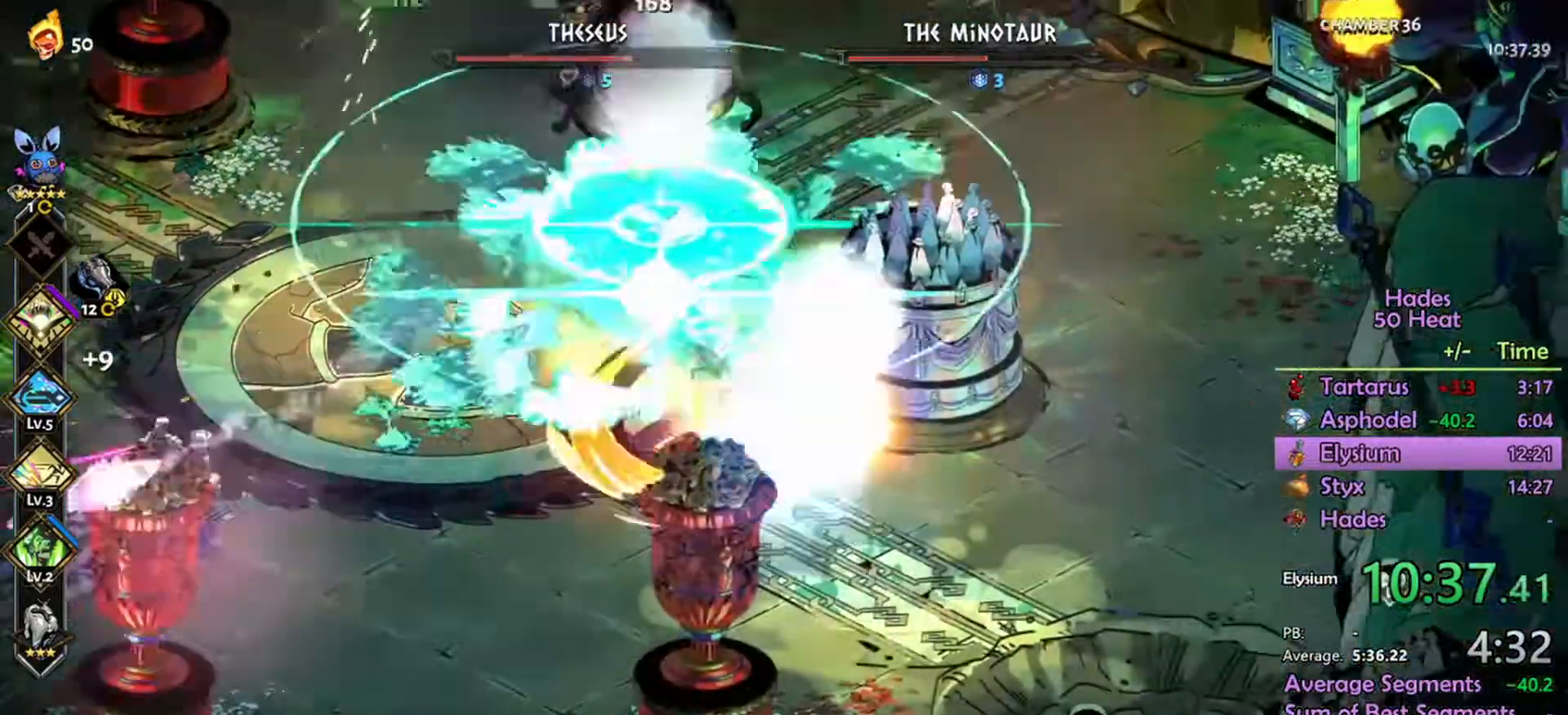
{"buttons": ["R2"], "left_stick": "up-left", "right_stick": "center", "events": [[67, "left_stick", "up-left"], [300, "A", "up"], [300, "L1", "down"], [434, "L1", "up"]]}
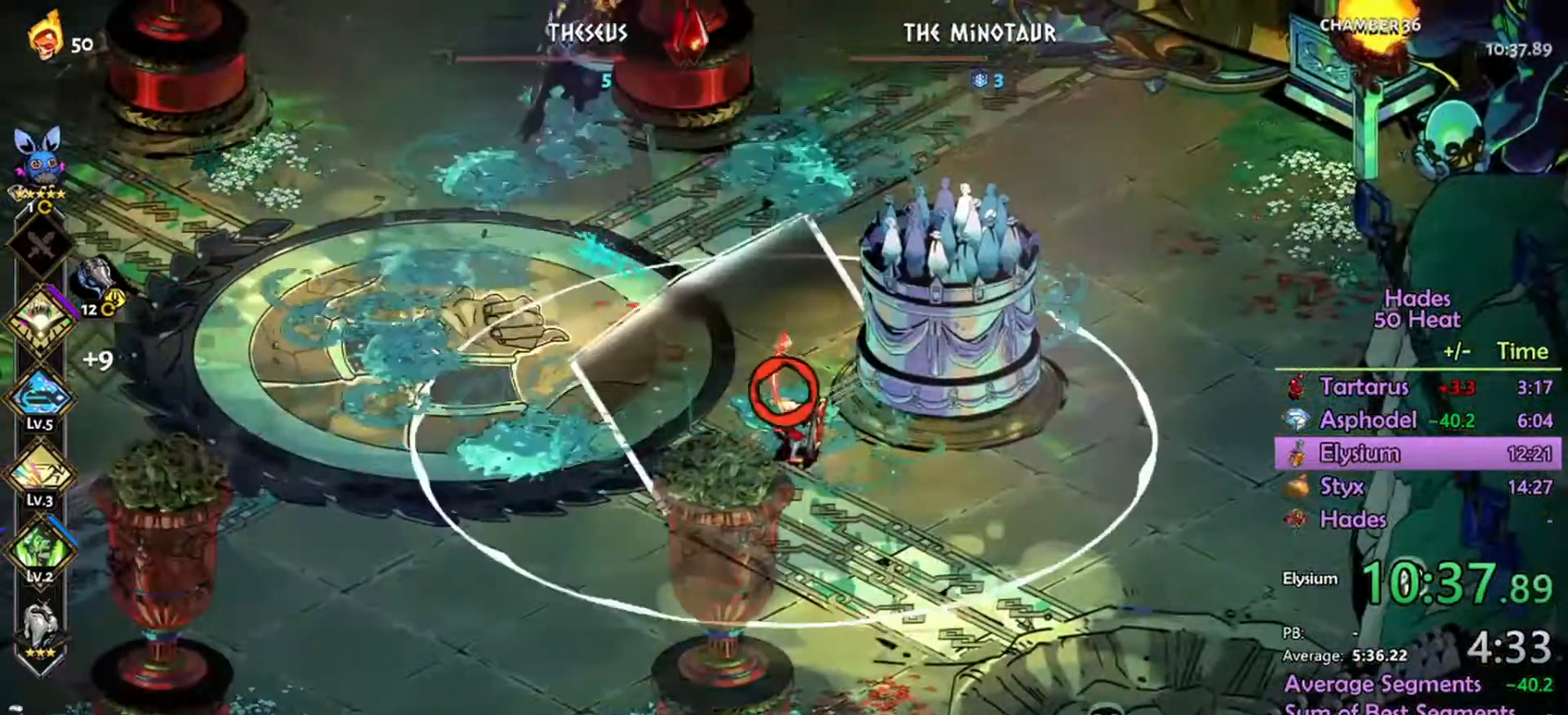
{"buttons": ["A"], "left_stick": "up-left", "right_stick": "center", "events": [[434, "A", "down"], [434, "R2", "up"]]}
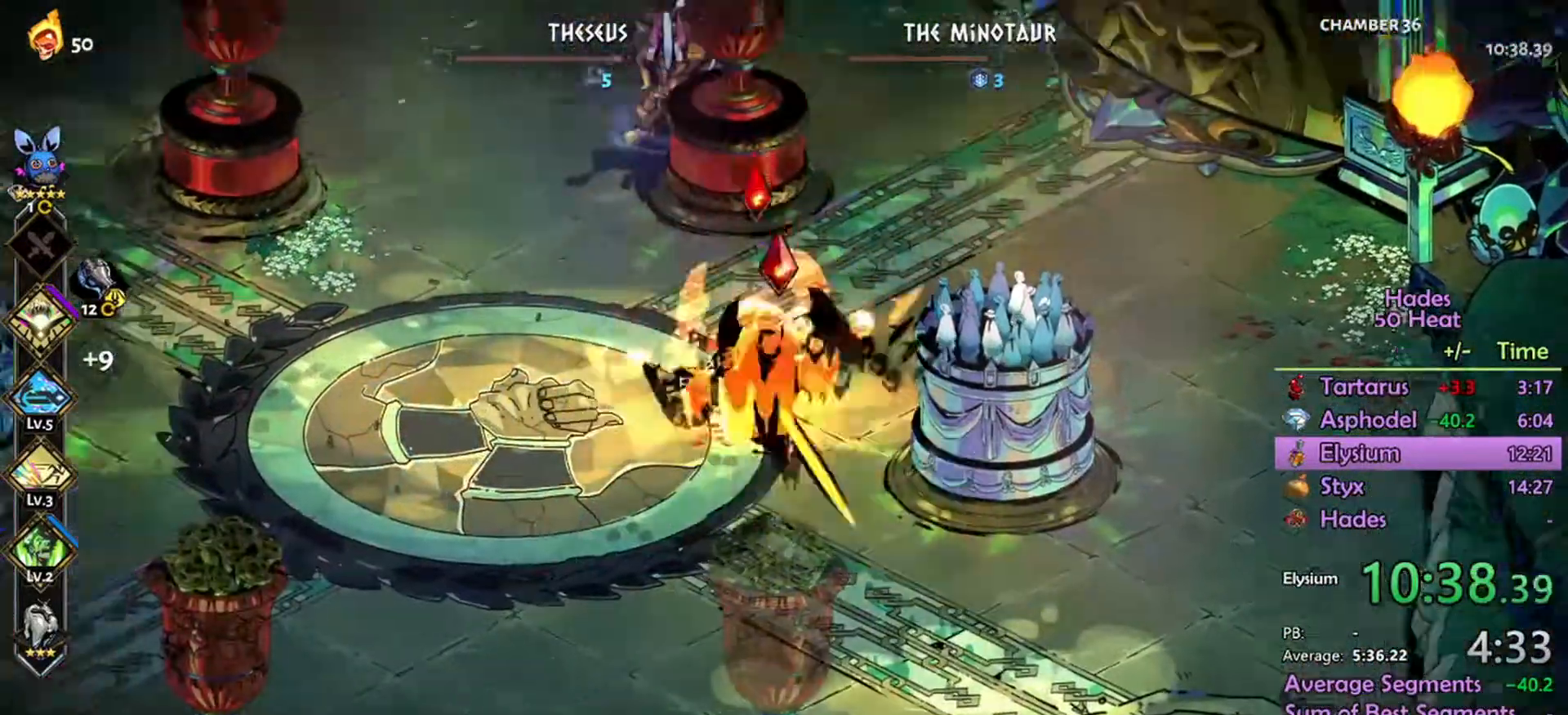
{"buttons": ["R2"], "left_stick": "center", "right_stick": "center", "events": [[34, "A", "up"], [100, "R2", "down"], [167, "L1", "down"], [234, "L1", "up"], [367, "L1", "down"], [434, "L1", "up"], [500, "left_stick", "center"]]}